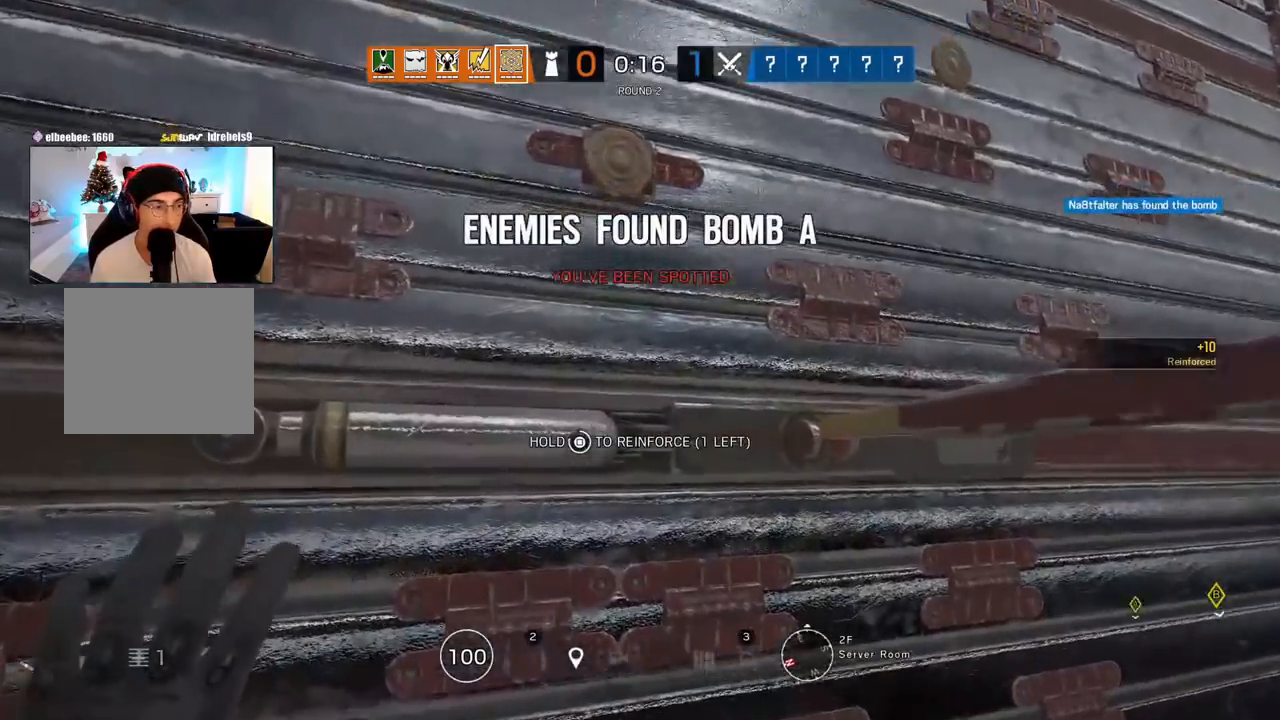
Gameplay with a controller (PlayStation layout); each line is a JSON object with the inputs held at the frame after it. "events" lists button and stick changes between this image and that frame as [ms after this image, input, new state], when the widget could be followed in between.
{"buttons": ["SQUARE"], "left_stick": "center", "right_stick": "center", "events": []}
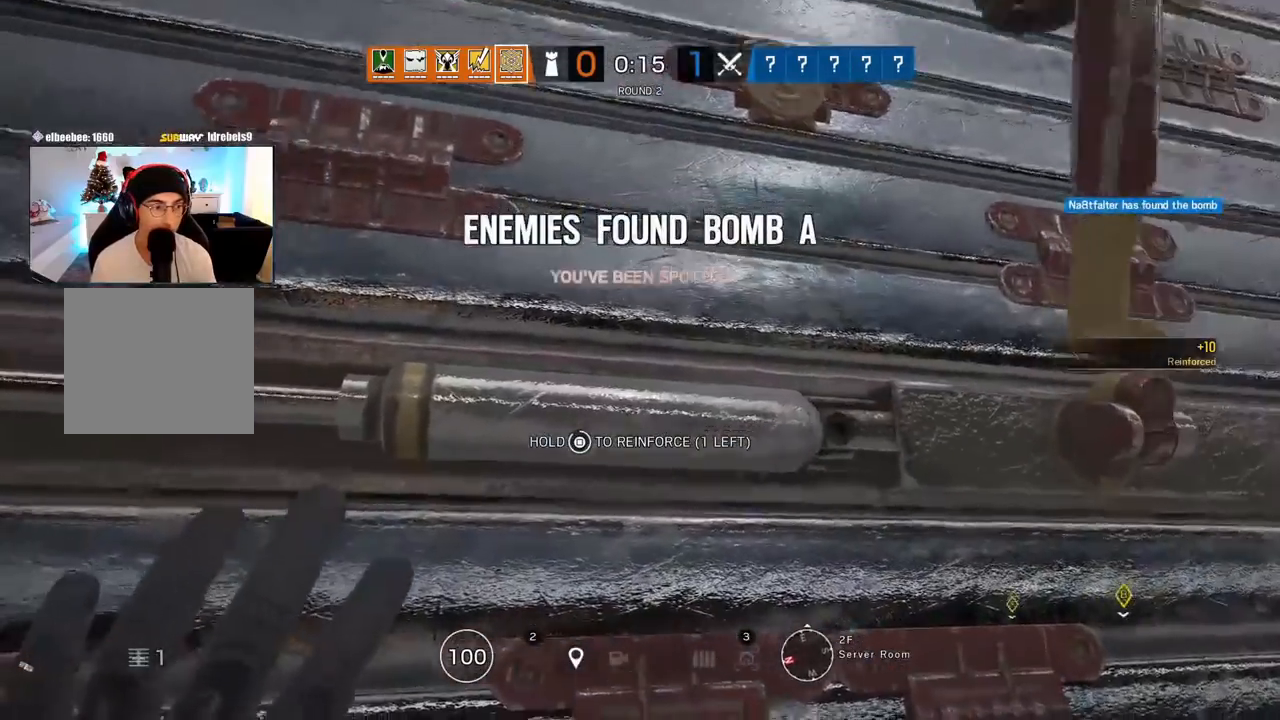
{"buttons": ["SQUARE"], "left_stick": "down-right", "right_stick": "center", "events": [[283, "left_stick", "down"], [367, "left_stick", "down-right"]]}
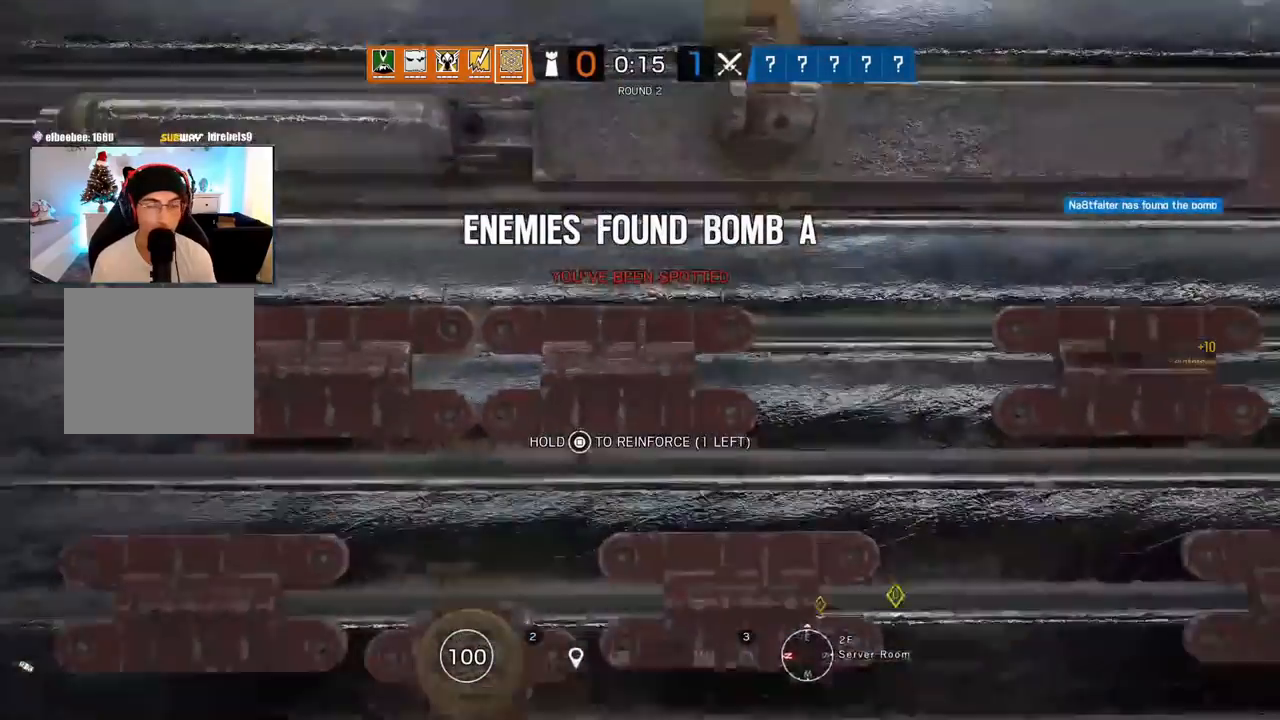
{"buttons": ["L3"], "left_stick": "up", "right_stick": "center", "events": [[83, "SQUARE", "up"], [267, "right_stick", "right"], [333, "L3", "down"], [333, "left_stick", "up"], [433, "right_stick", "center"]]}
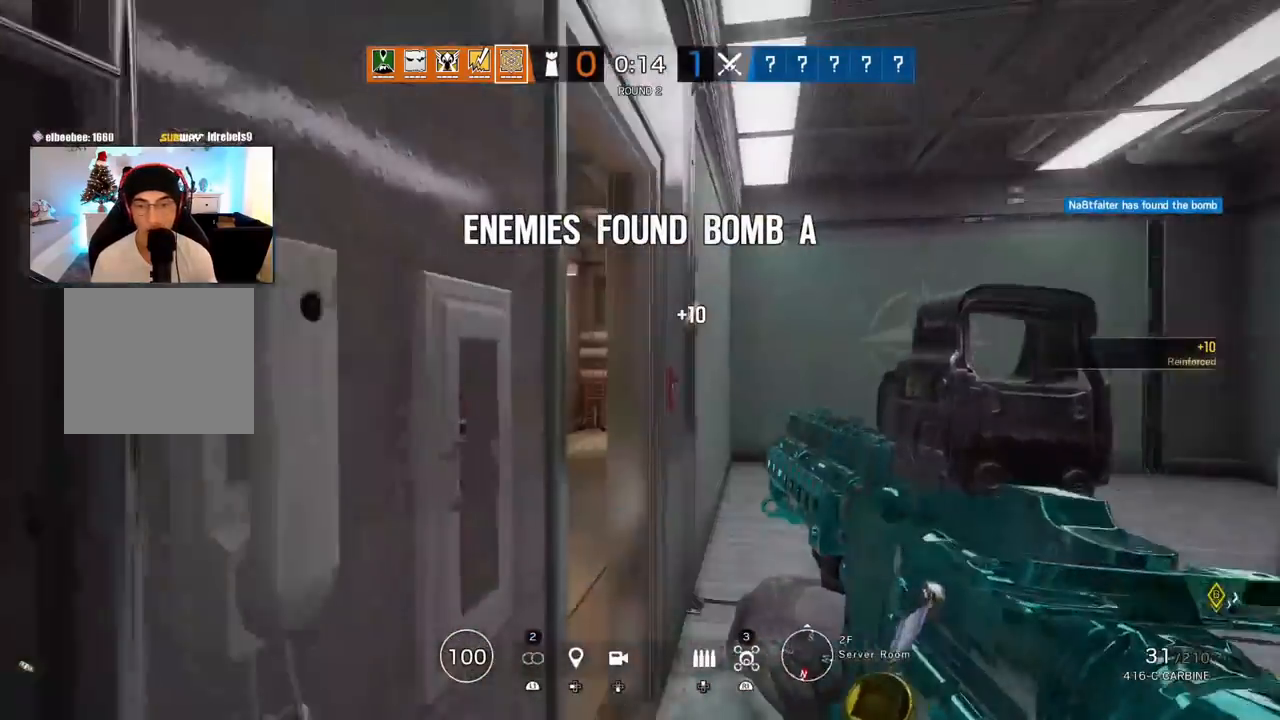
{"buttons": [], "left_stick": "up", "right_stick": "right"}
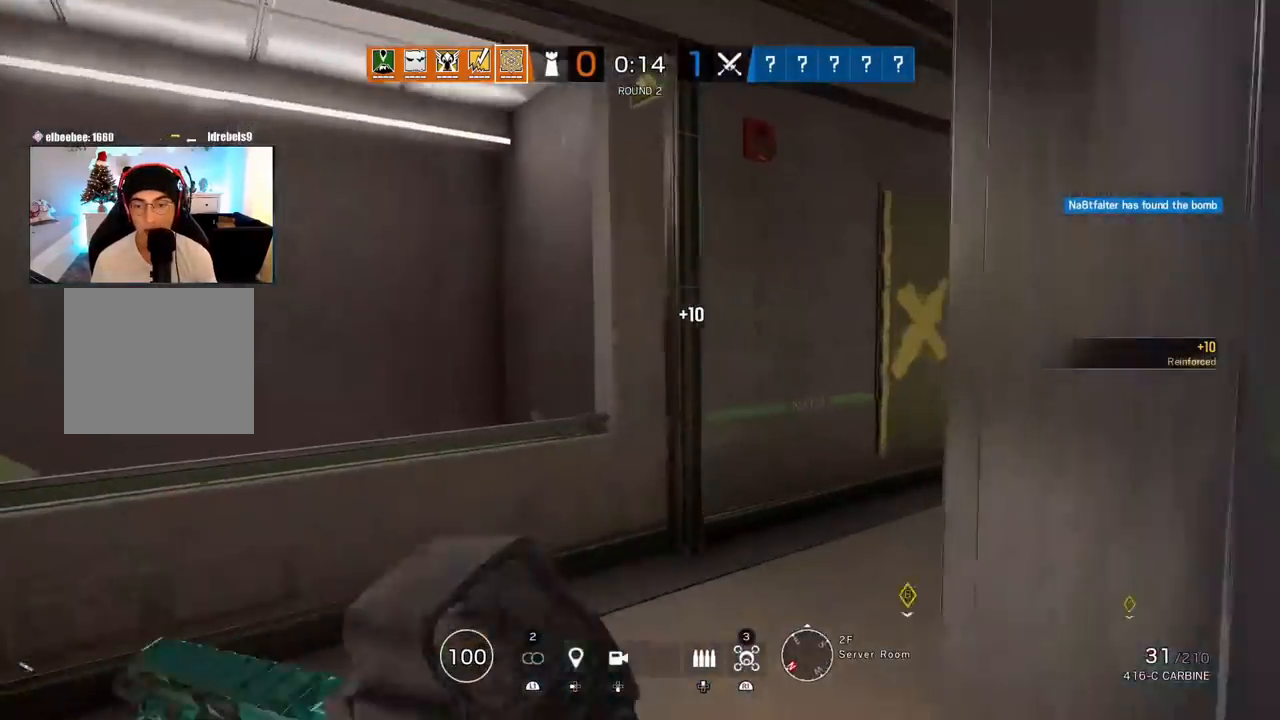
{"buttons": [], "left_stick": "up", "right_stick": "center", "events": [[117, "right_stick", "center"]]}
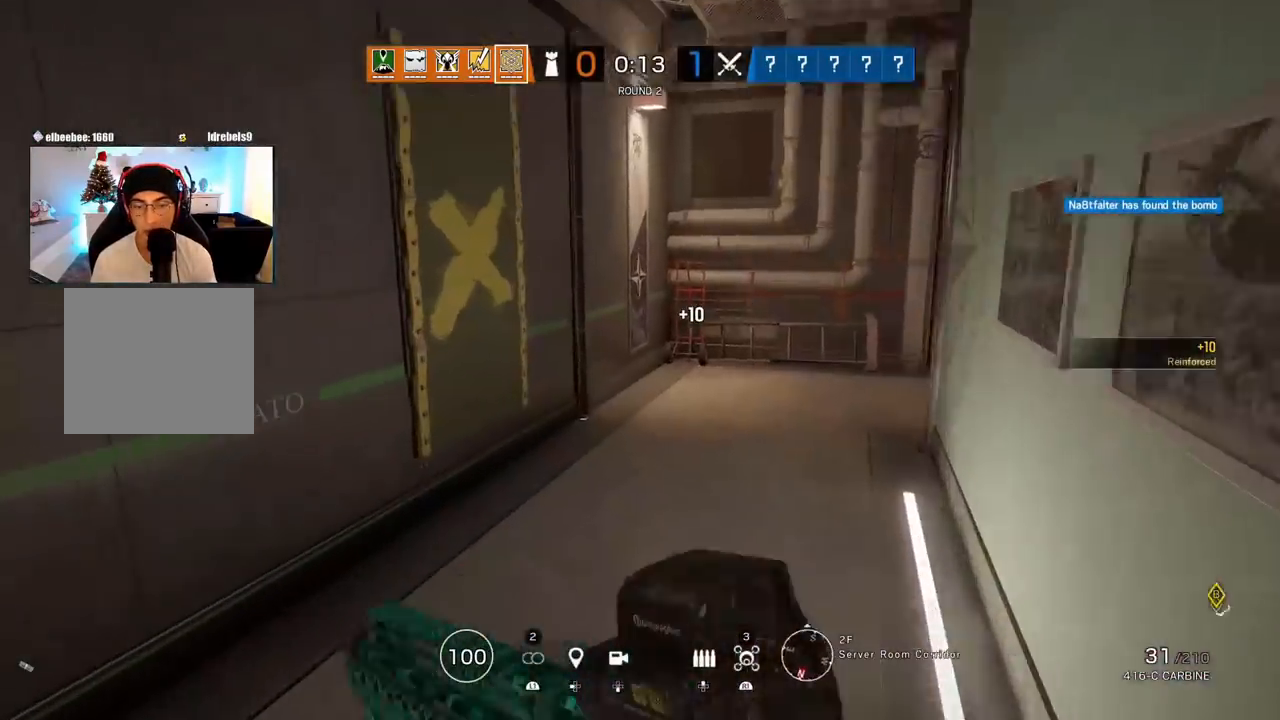
{"buttons": ["L2"], "left_stick": "right", "right_stick": "center", "events": [[50, "right_stick", "left"], [283, "R2", "down"], [317, "L2", "down"], [367, "left_stick", "right"], [400, "R2", "up"], [433, "right_stick", "center"]]}
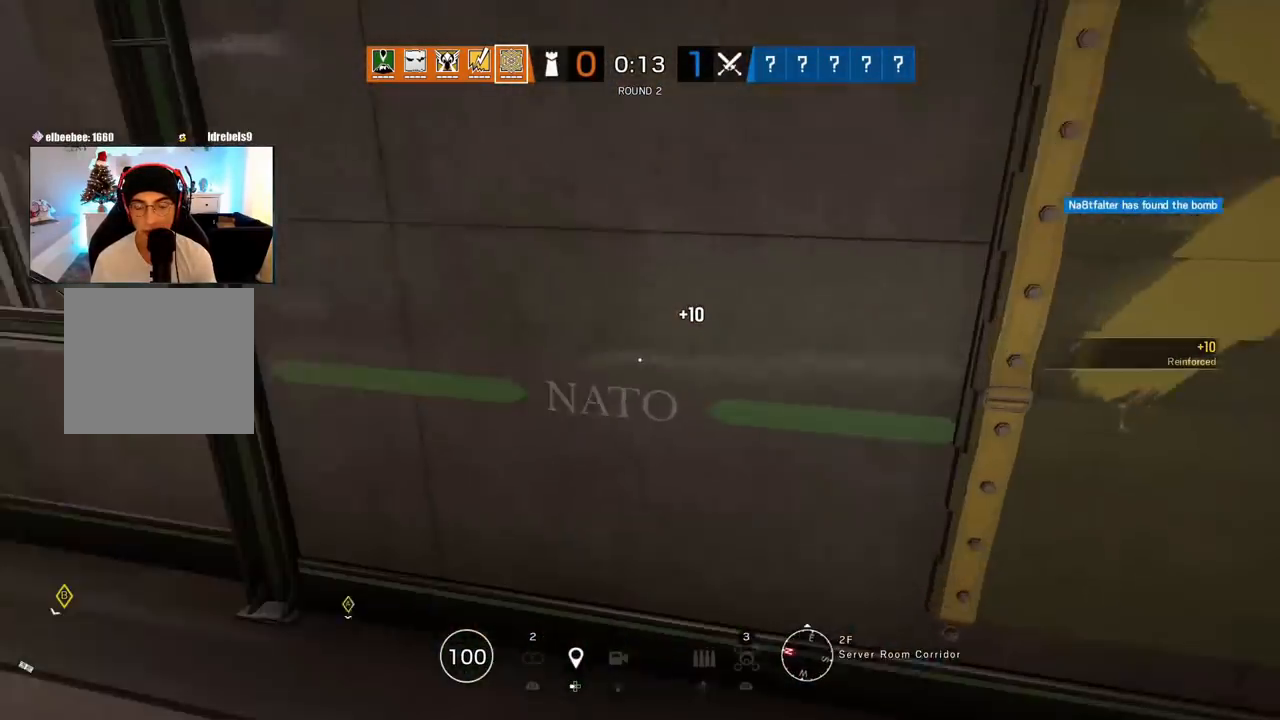
{"buttons": ["SQUARE", "L2"], "left_stick": "down-right", "right_stick": "center", "events": [[350, "SQUARE", "down"], [433, "left_stick", "down-right"]]}
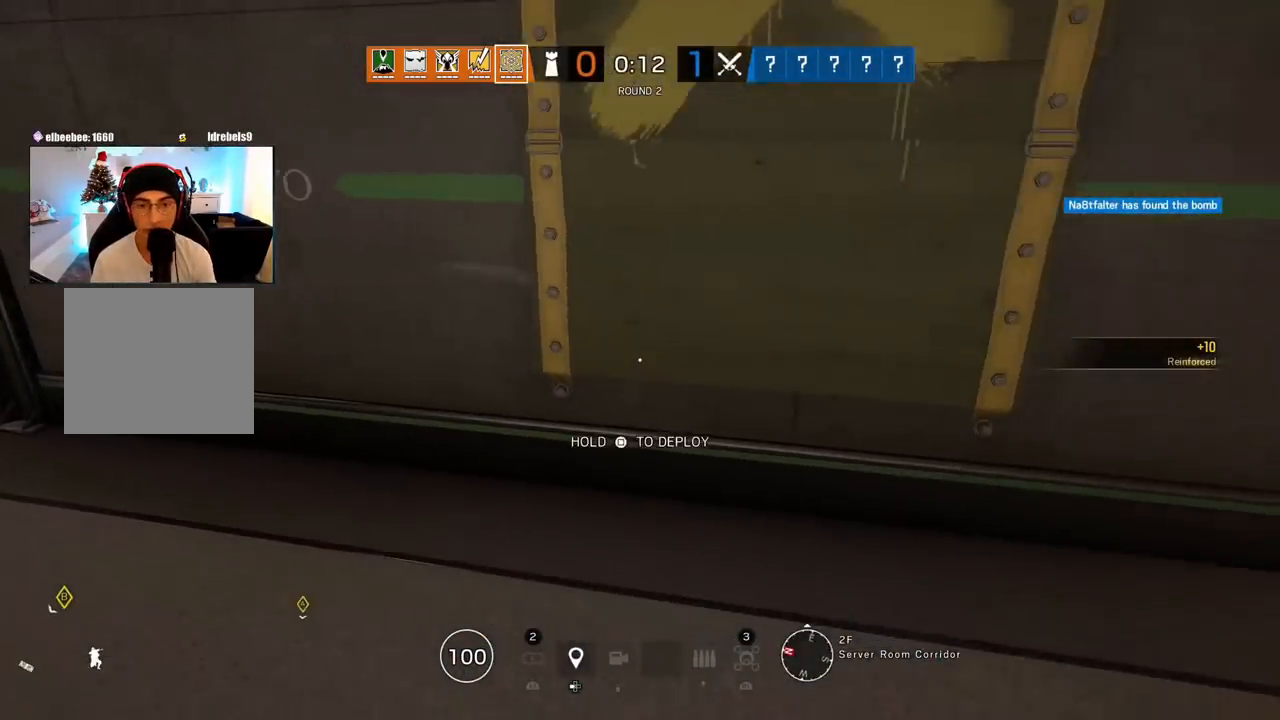
{"buttons": ["SQUARE", "L2"], "left_stick": "center", "right_stick": "center", "events": [[83, "left_stick", "down-left"], [133, "left_stick", "center"]]}
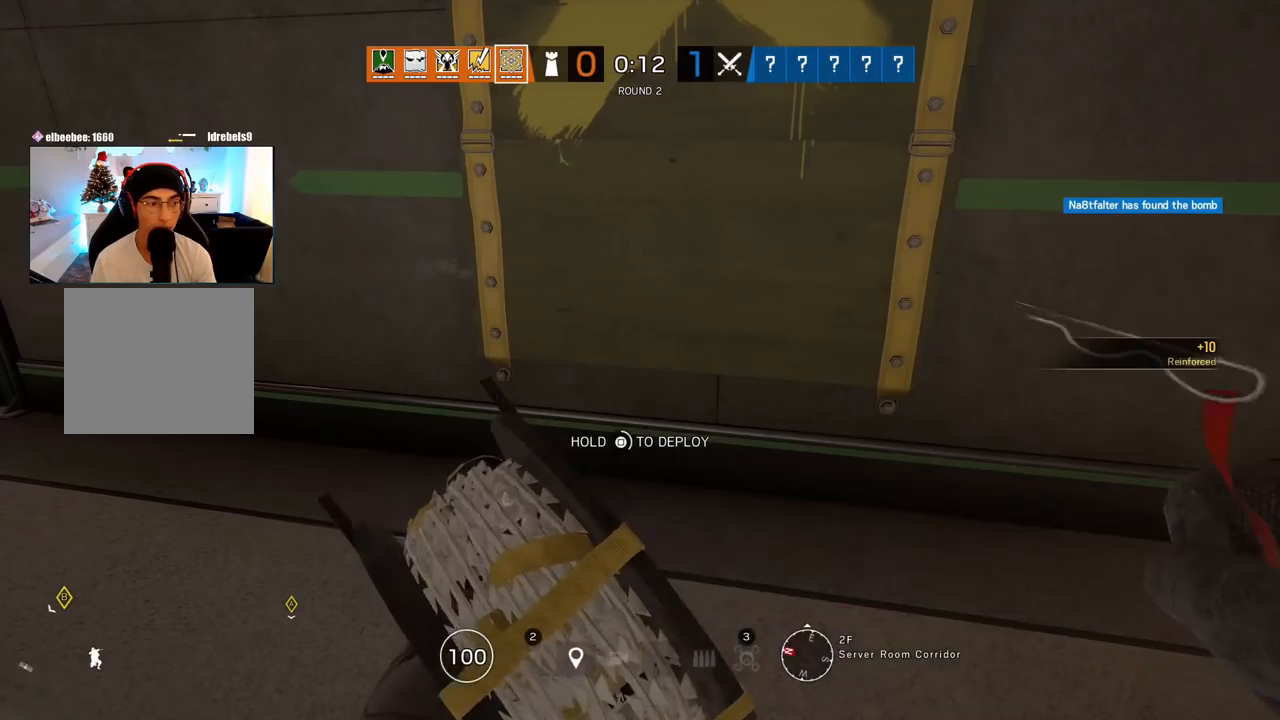
{"buttons": ["SQUARE", "L2"], "left_stick": "down-right", "right_stick": "center", "events": [[67, "left_stick", "down"], [350, "left_stick", "down-right"]]}
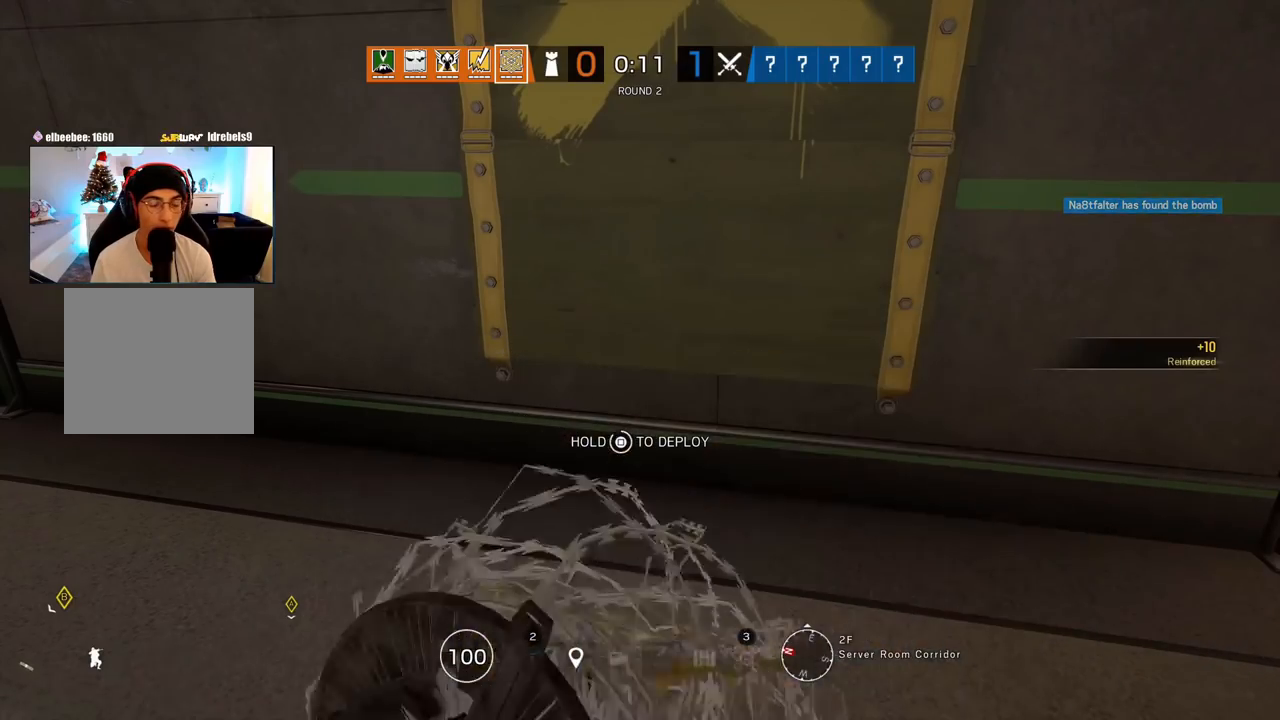
{"buttons": ["L3"], "left_stick": "up", "right_stick": "right", "events": [[100, "SQUARE", "up"], [183, "L2", "up"], [233, "right_stick", "right"], [350, "L3", "down"], [367, "left_stick", "up"]]}
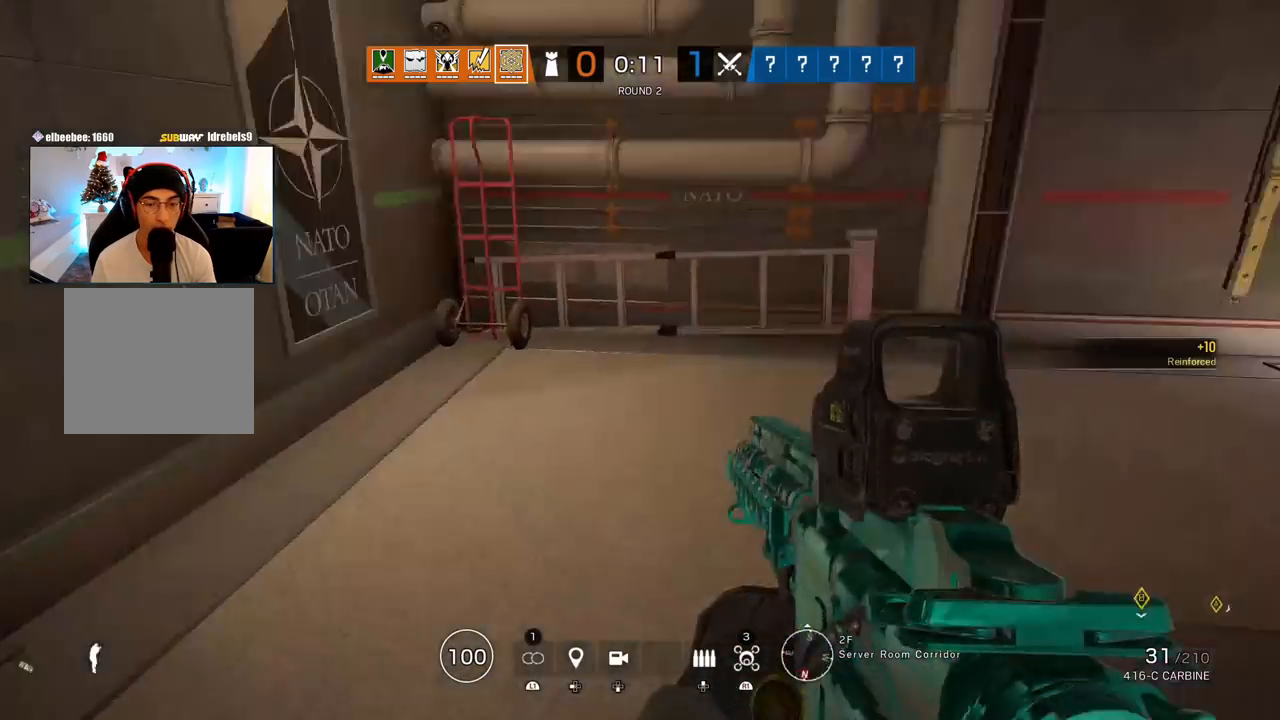
{"buttons": [], "left_stick": "up", "right_stick": "center", "events": [[17, "right_stick", "center"], [133, "right_stick", "right"], [283, "L3", "up"], [300, "right_stick", "left"], [467, "right_stick", "center"]]}
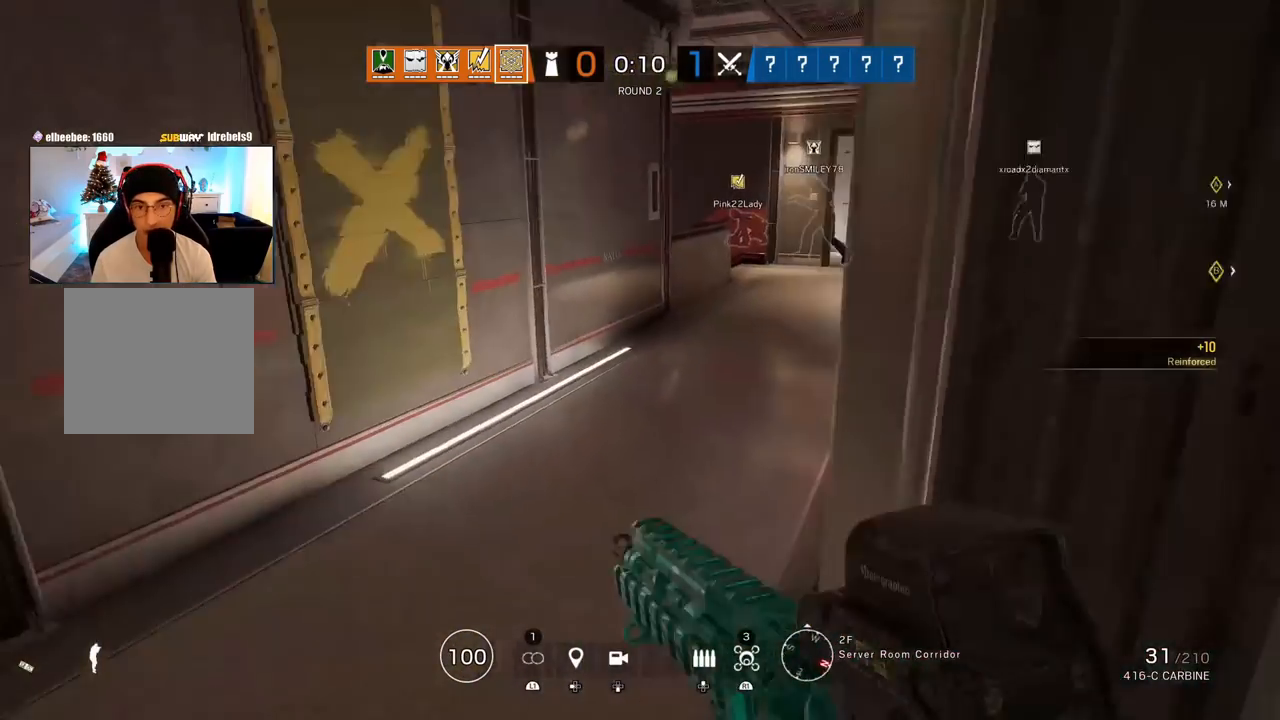
{"buttons": ["L2"], "left_stick": "up-right", "right_stick": "center", "events": [[33, "right_stick", "right"], [133, "right_stick", "center"], [317, "right_stick", "down-left"], [367, "L2", "down"], [383, "R2", "down"], [483, "R2", "up"], [483, "left_stick", "up-right"], [500, "right_stick", "center"]]}
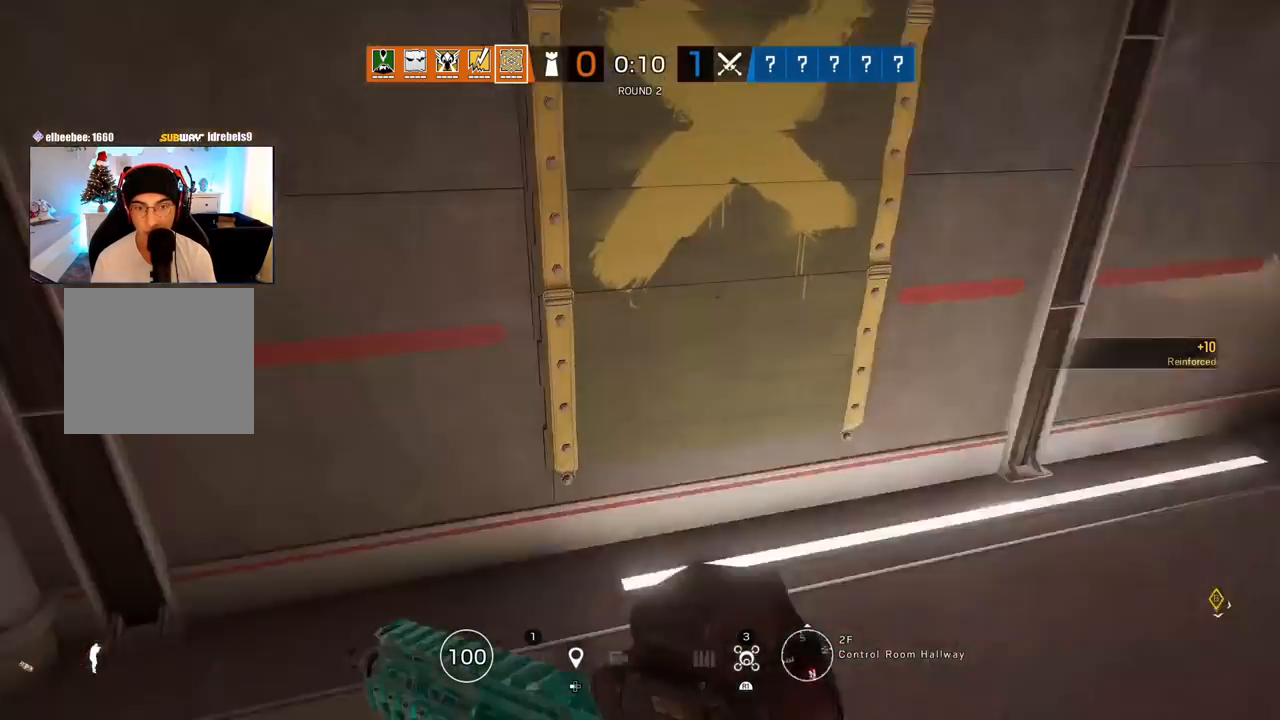
{"buttons": ["SQUARE", "L2"], "left_stick": "left", "right_stick": "center", "events": [[83, "left_stick", "right"], [133, "SQUARE", "down"], [233, "left_stick", "left"]]}
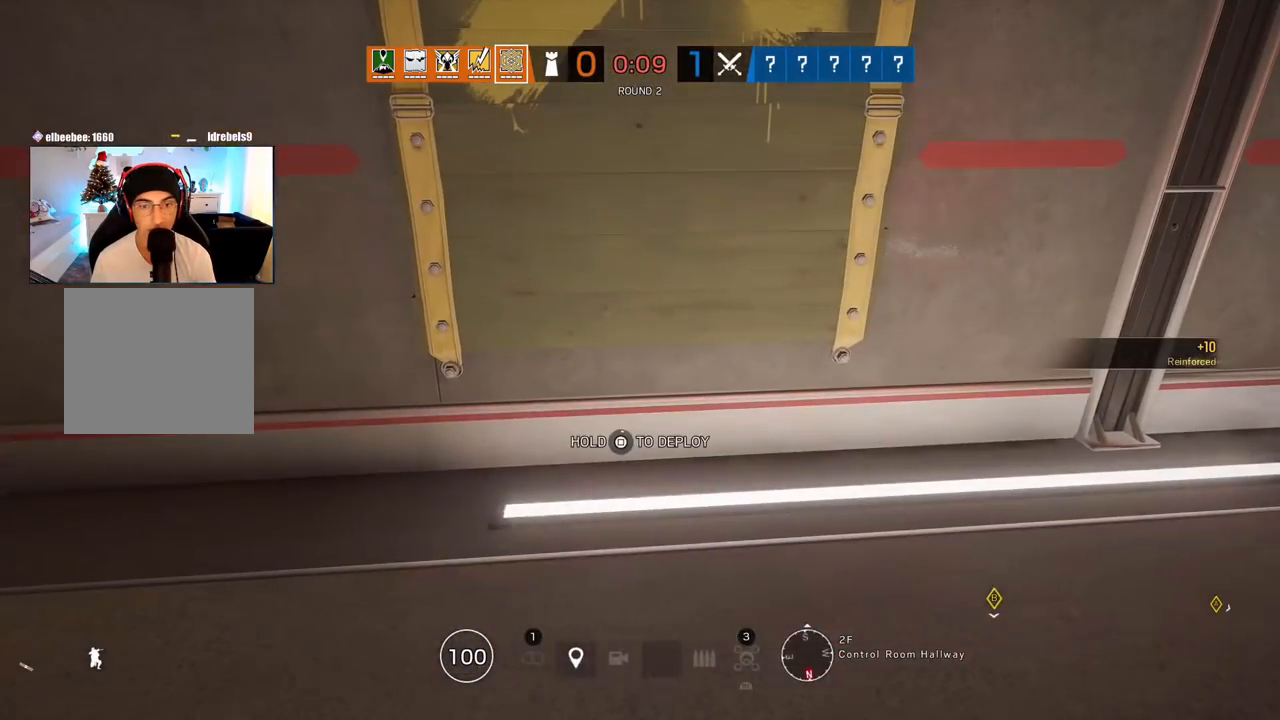
{"buttons": ["SQUARE", "L2"], "left_stick": "center", "right_stick": "center", "events": [[433, "left_stick", "center"]]}
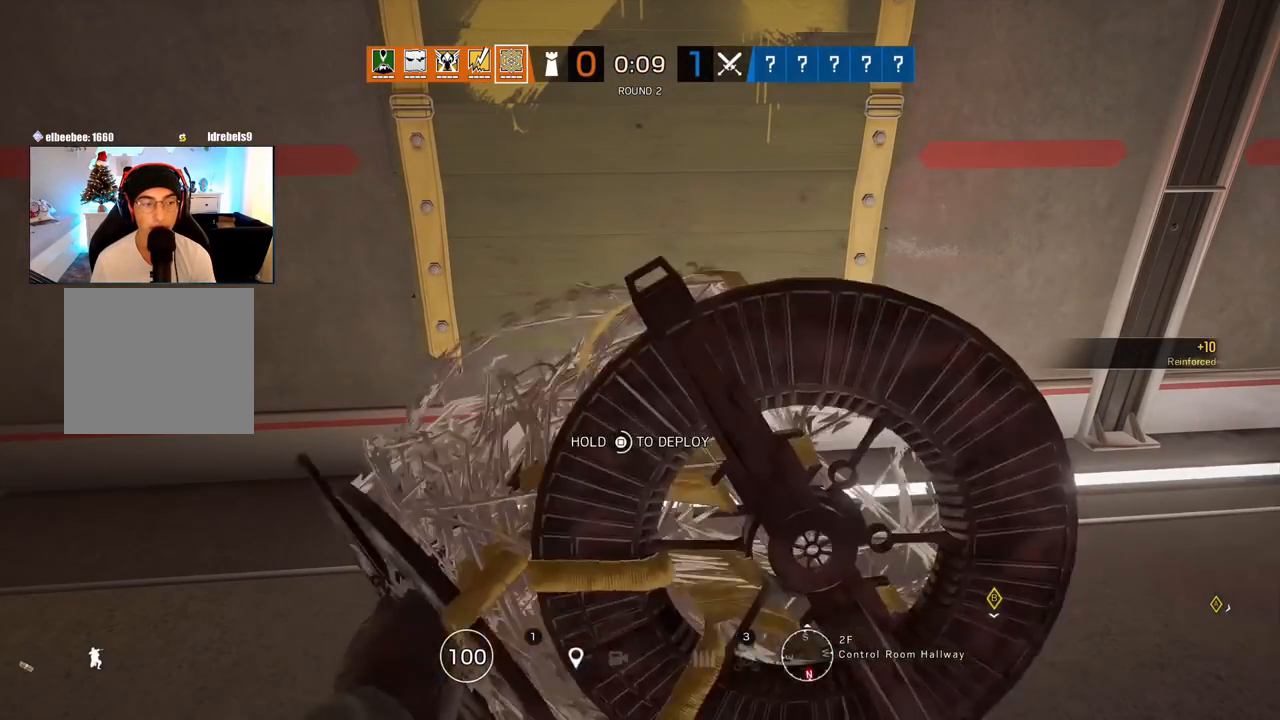
{"buttons": ["L2"], "left_stick": "down-right", "right_stick": "center", "events": [[333, "left_stick", "down-right"], [450, "SQUARE", "up"]]}
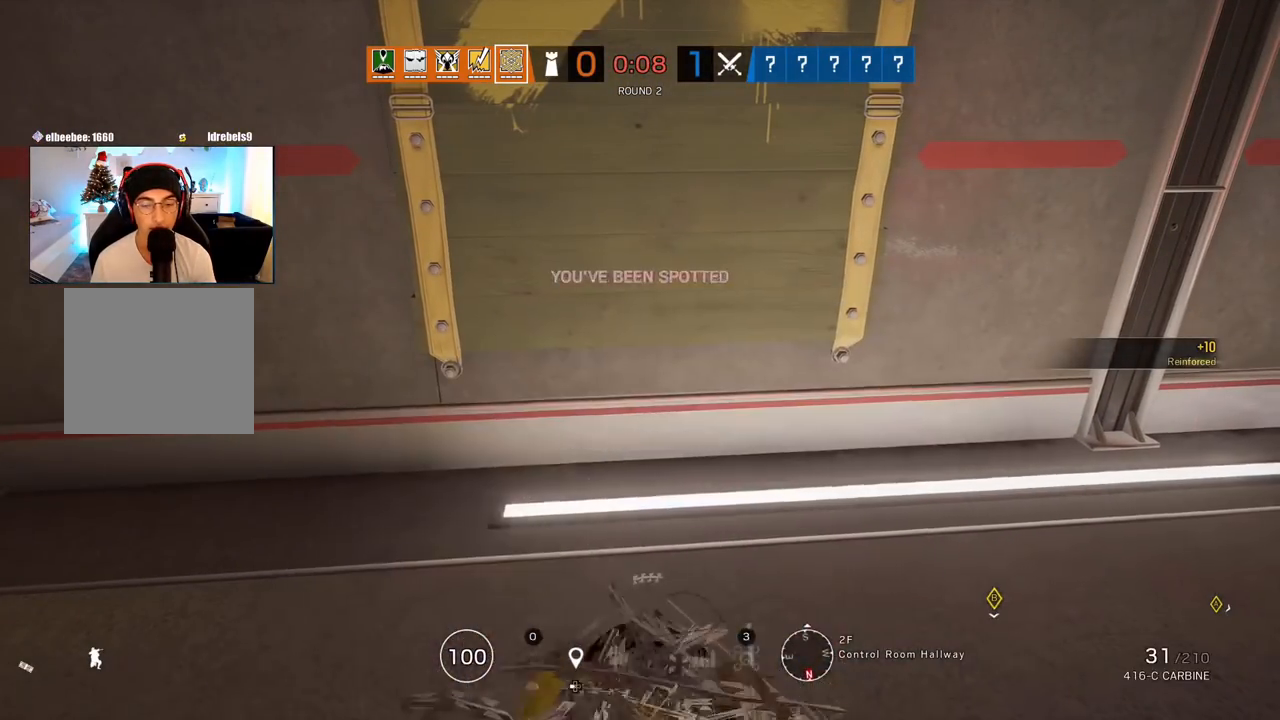
{"buttons": ["L3"], "left_stick": "up", "right_stick": "right", "events": [[17, "L2", "up"], [117, "right_stick", "right"], [167, "left_stick", "up-right"], [267, "L3", "down"], [267, "left_stick", "up"], [383, "L3", "up"], [450, "L3", "down"]]}
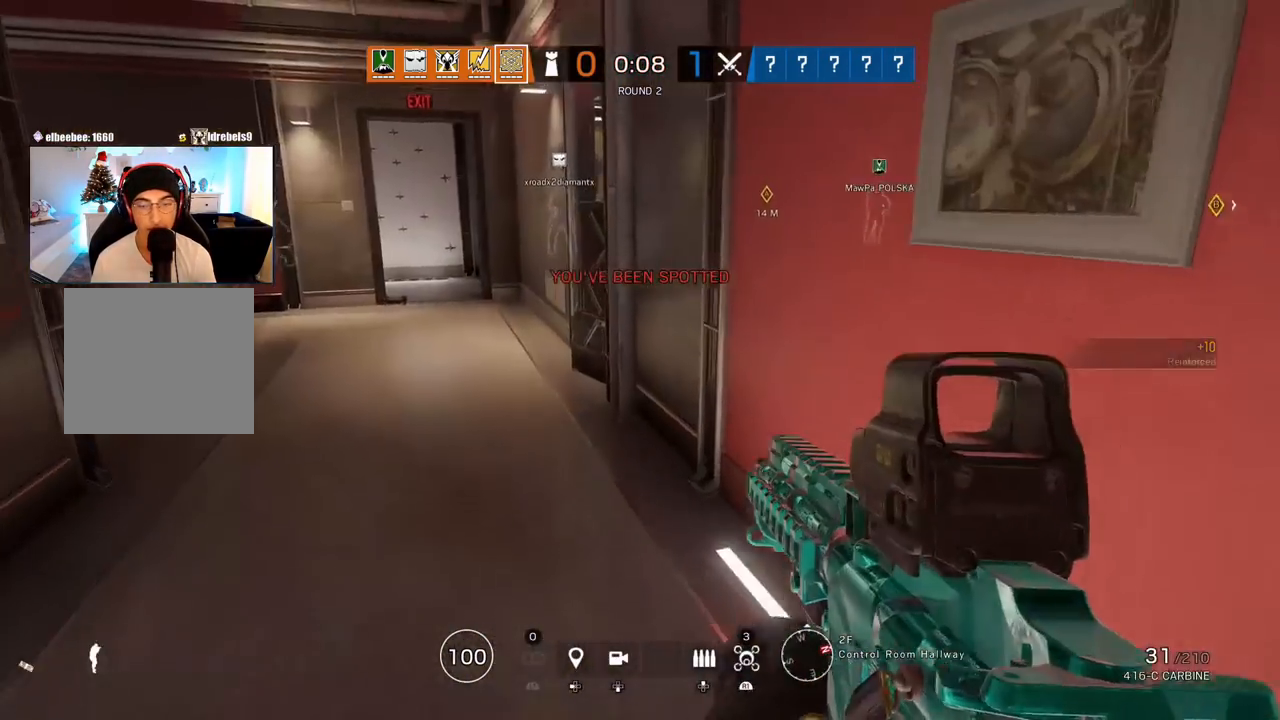
{"buttons": [], "left_stick": "up", "right_stick": "center", "events": [[67, "L3", "up"], [183, "right_stick", "left"], [300, "right_stick", "center"]]}
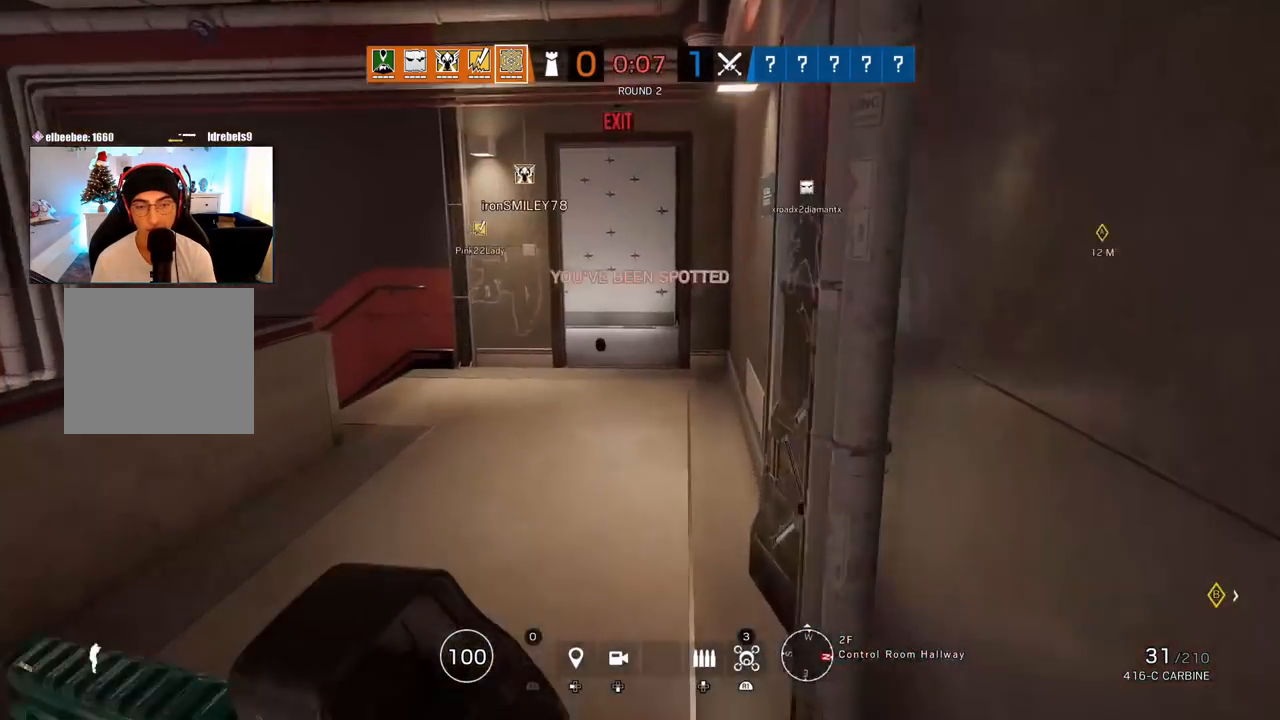
{"buttons": ["CROSS"], "left_stick": "center", "right_stick": "center", "events": [[183, "right_stick", "right"], [367, "left_stick", "left"], [417, "right_stick", "center"], [483, "CROSS", "down"], [483, "left_stick", "center"]]}
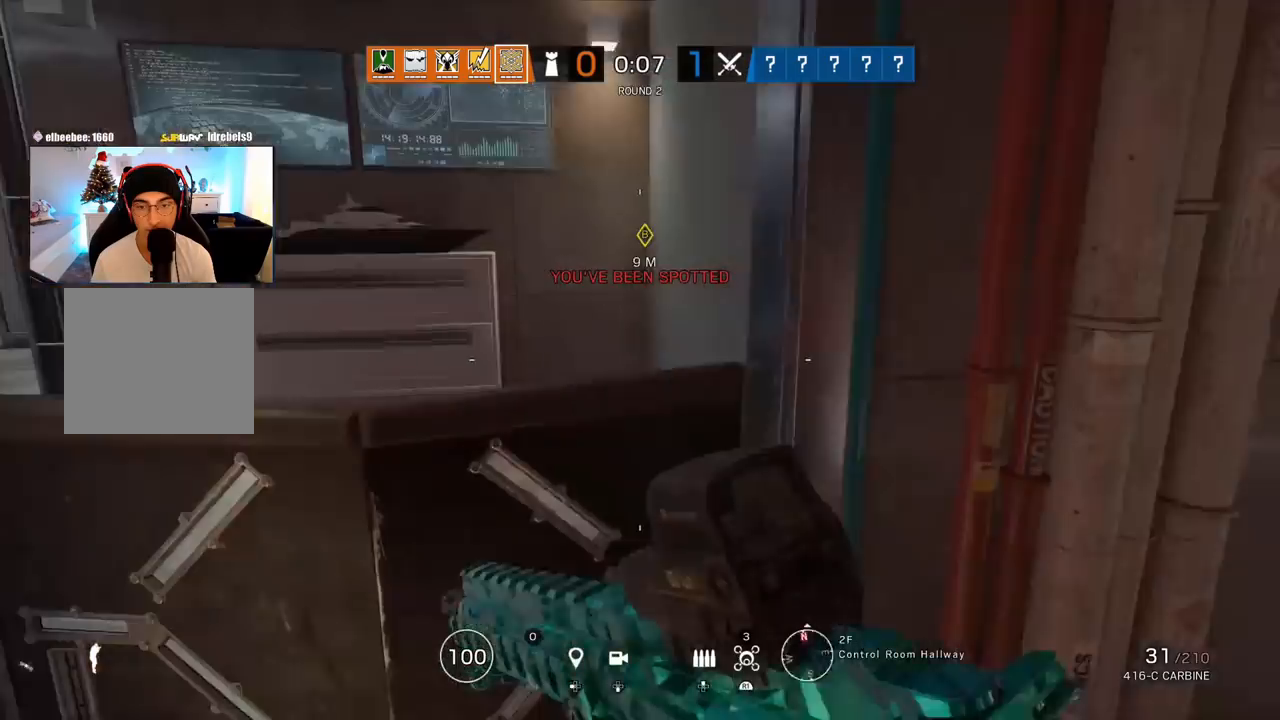
{"buttons": [], "left_stick": "up", "right_stick": "left", "events": [[50, "left_stick", "up"], [83, "CROSS", "up"], [183, "CROSS", "down"], [233, "CROSS", "up"], [433, "right_stick", "left"]]}
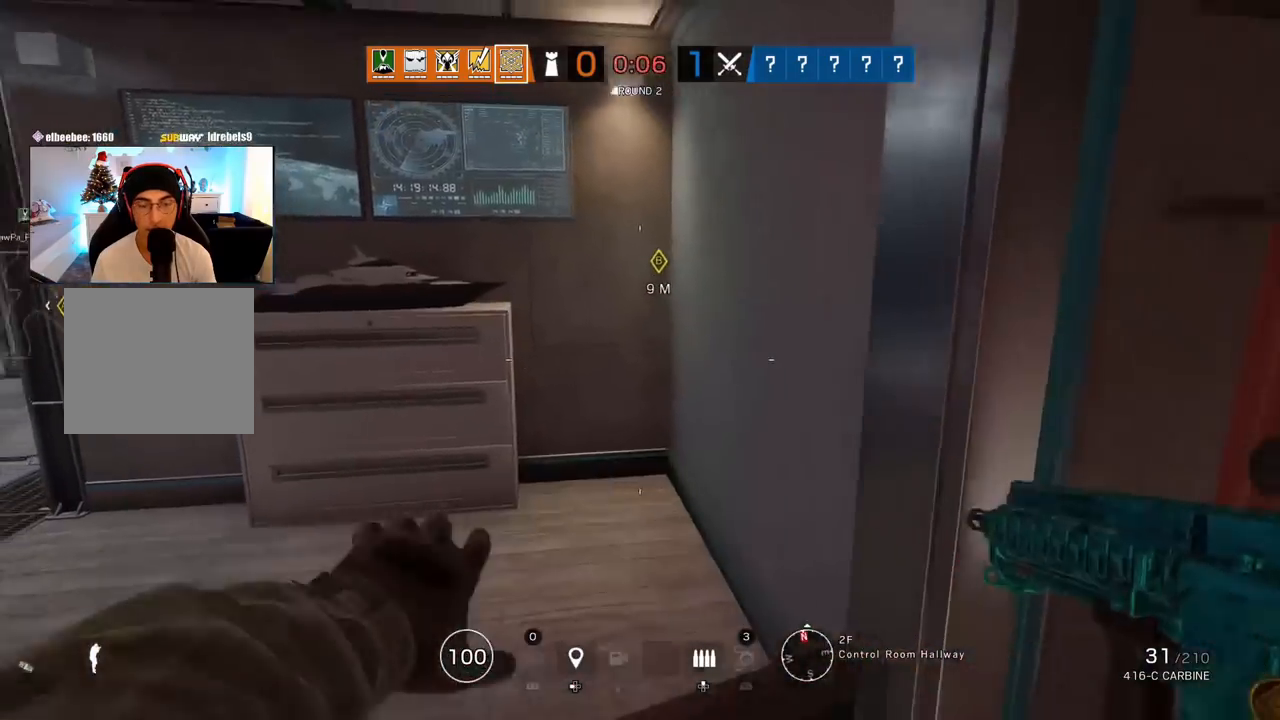
{"buttons": [], "left_stick": "up", "right_stick": "left", "events": [[50, "right_stick", "center"], [100, "right_stick", "left"]]}
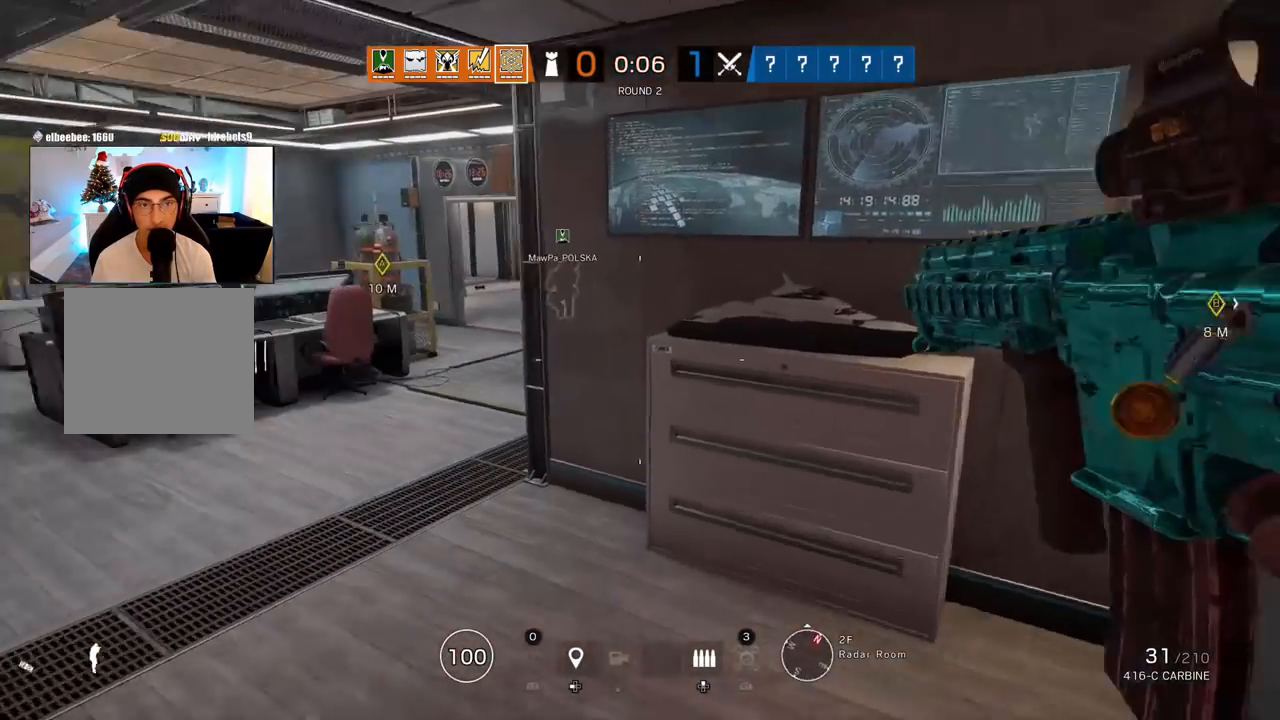
{"buttons": ["L3"], "left_stick": "up", "right_stick": "left", "events": [[33, "L3", "down"], [133, "L3", "up"], [200, "L3", "down"], [333, "L3", "up"], [400, "L3", "down"]]}
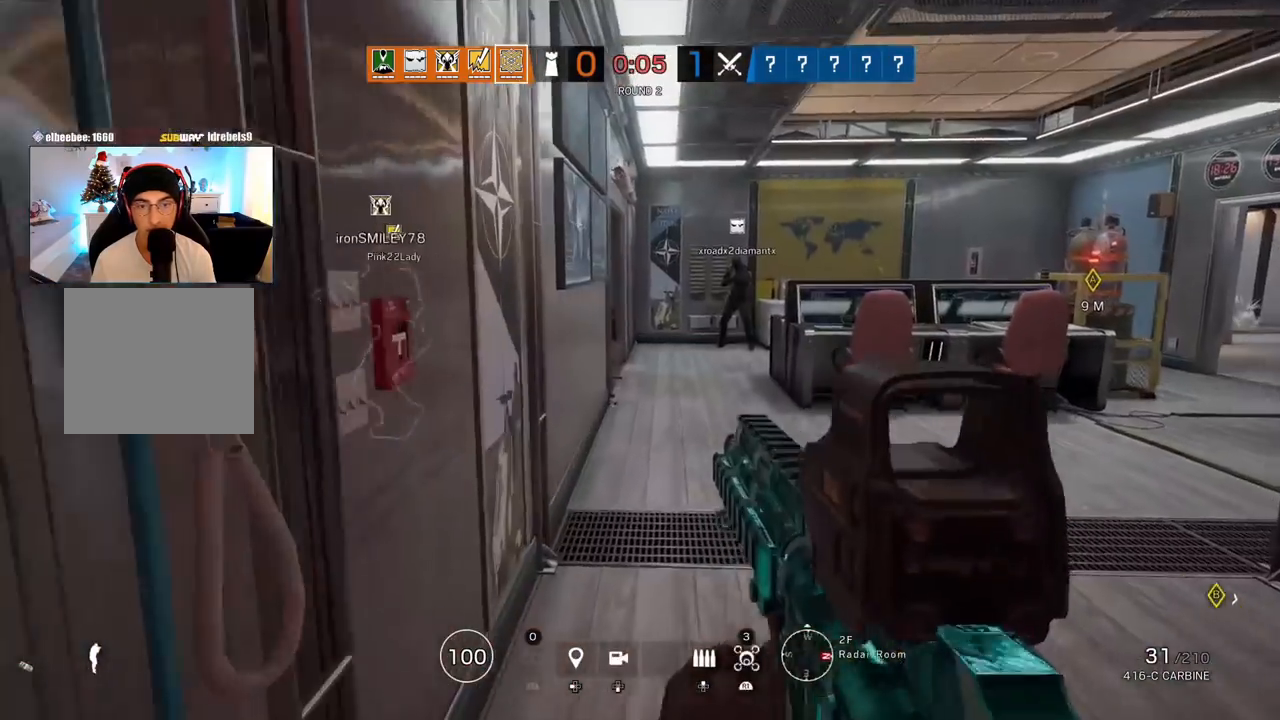
{"buttons": [], "left_stick": "up", "right_stick": "left", "events": [[33, "L3", "up"]]}
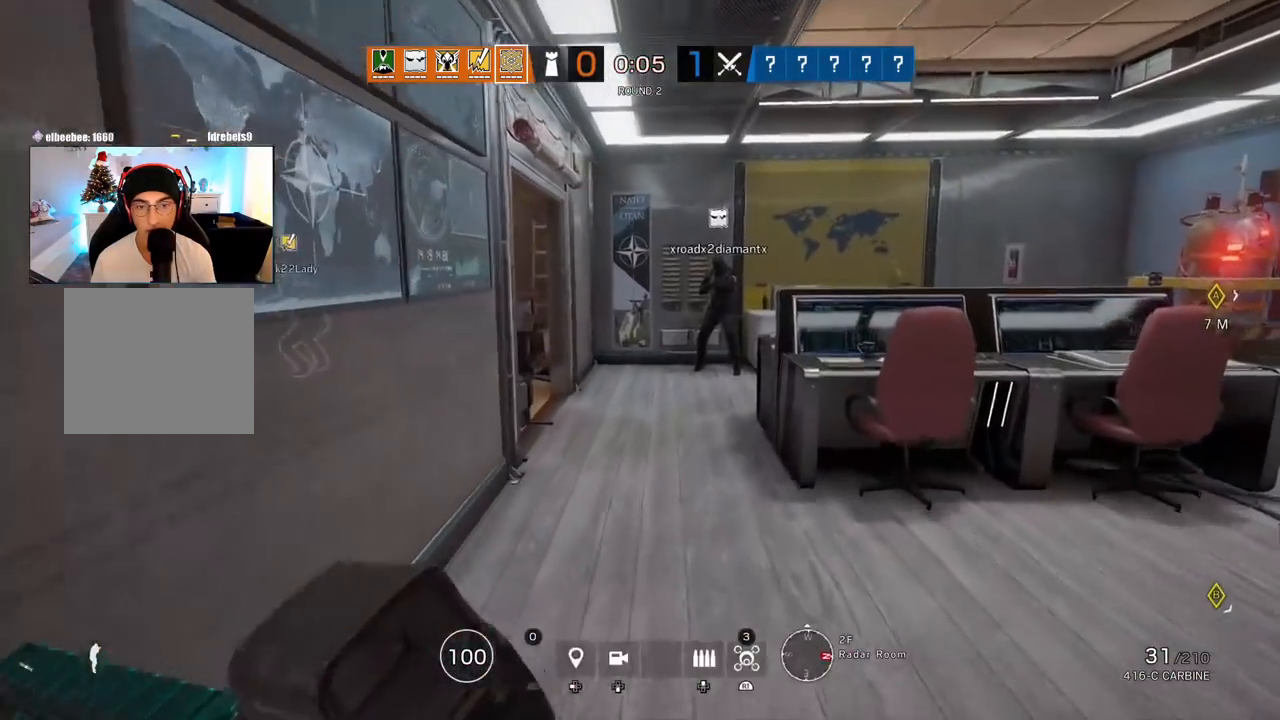
{"buttons": [], "left_stick": "up", "right_stick": "left", "events": [[167, "right_stick", "center"], [233, "right_stick", "left"], [317, "CIRCLE", "down"], [400, "CIRCLE", "up"]]}
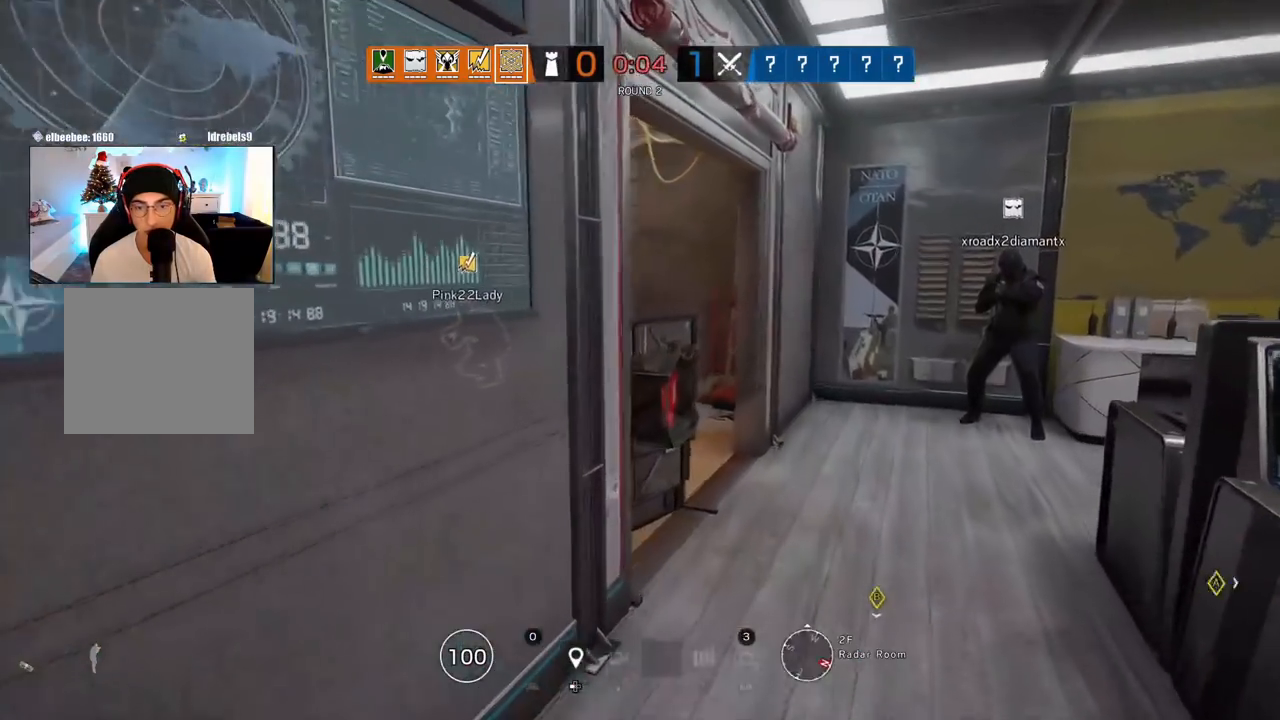
{"buttons": ["SQUARE"], "left_stick": "up-right", "right_stick": "center", "events": [[133, "R2", "down"], [233, "right_stick", "center"], [250, "R2", "up"], [350, "left_stick", "up-right"], [417, "SQUARE", "down"]]}